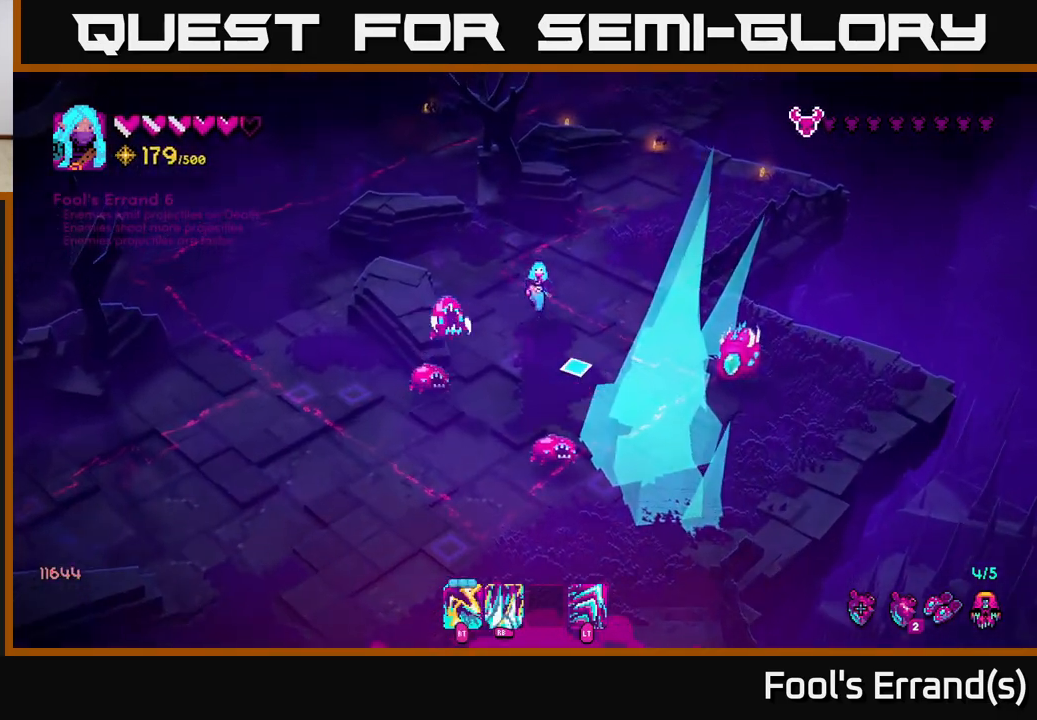
Gameplay with a controller (Xbox layout); each line is a JSON object with the inputs held at the frame after it. "events" lists button and stick changes between this image and that frame as [ms after this image, input, new state], when the widget could be followed in between. Not read: L3 R3.
{"buttons": ["R2"], "left_stick": "down-right", "right_stick": "down", "events": [[33, "R2", "down"], [167, "R2", "up"], [383, "R2", "down"], [417, "left_stick", "down-right"]]}
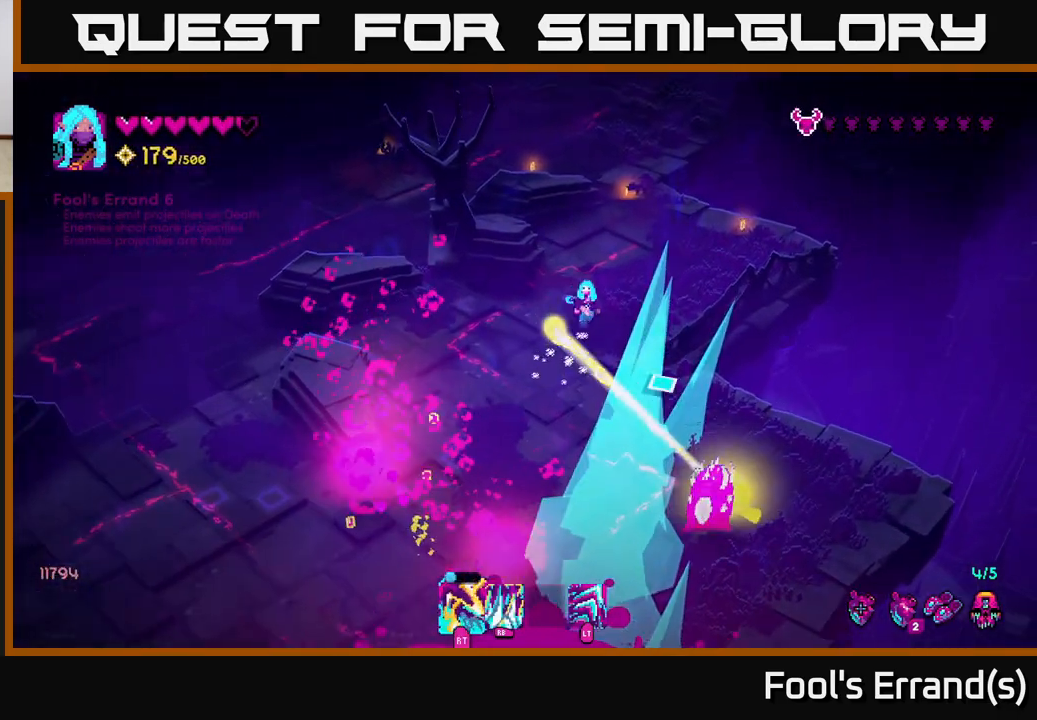
{"buttons": [], "left_stick": "down-left", "right_stick": "down", "events": [[17, "R2", "up"], [33, "left_stick", "down-left"], [250, "R2", "down"], [383, "R2", "up"]]}
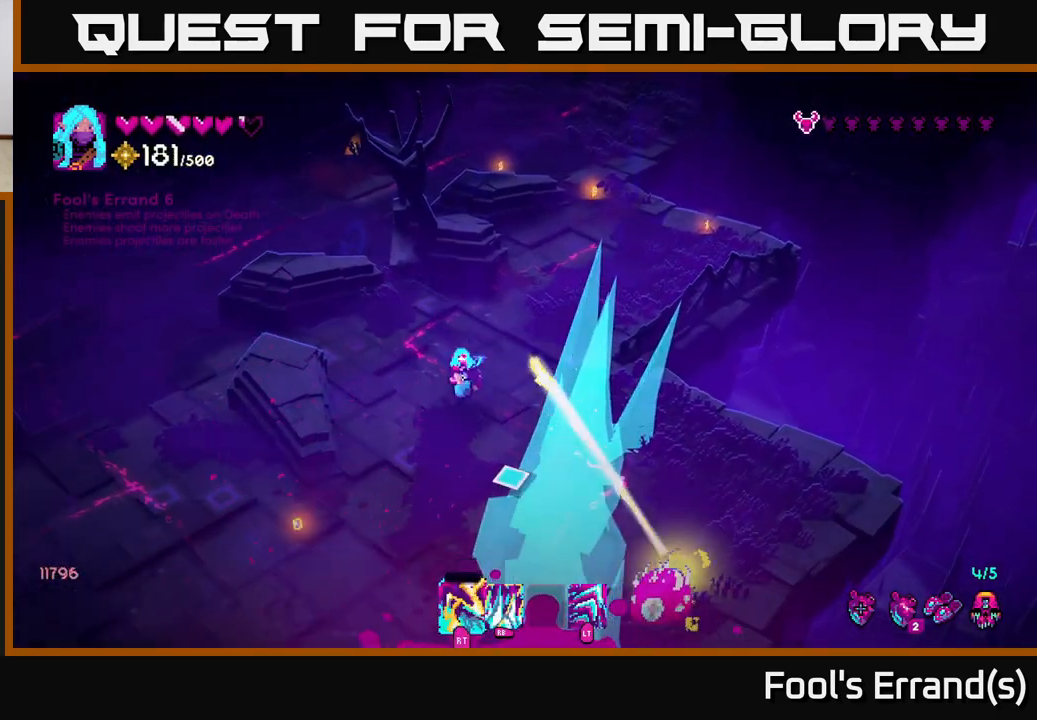
{"buttons": [], "left_stick": "down", "right_stick": "center", "events": [[233, "left_stick", "down"], [333, "right_stick", "center"]]}
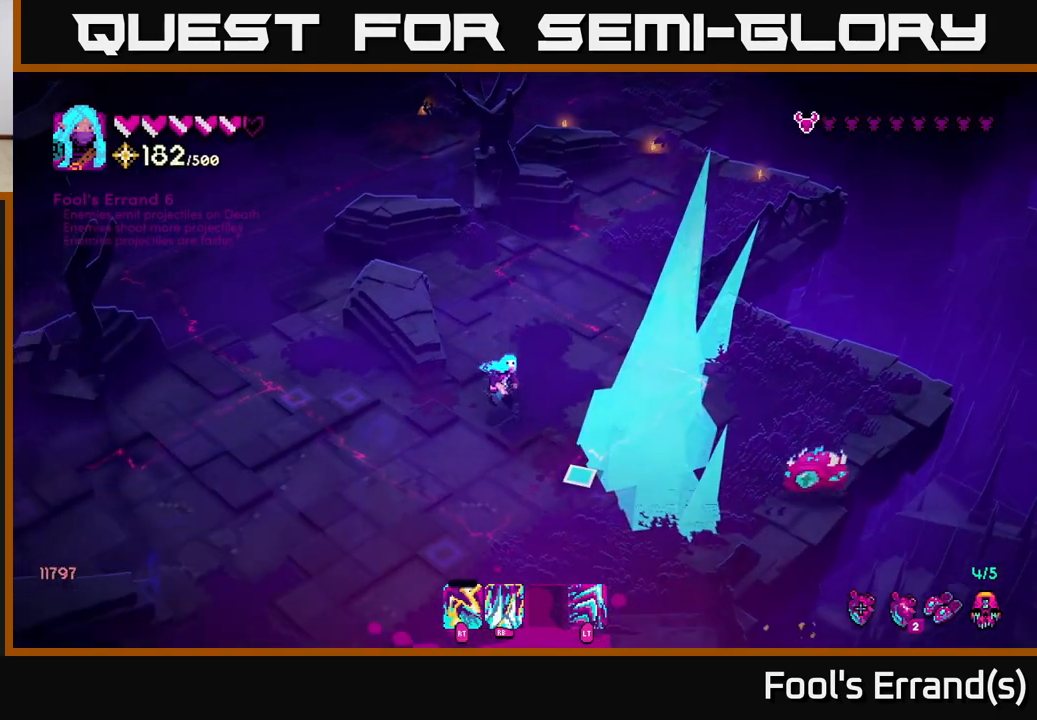
{"buttons": [], "left_stick": "up", "right_stick": "right", "events": [[133, "right_stick", "right"], [183, "left_stick", "down-right"], [450, "left_stick", "up"]]}
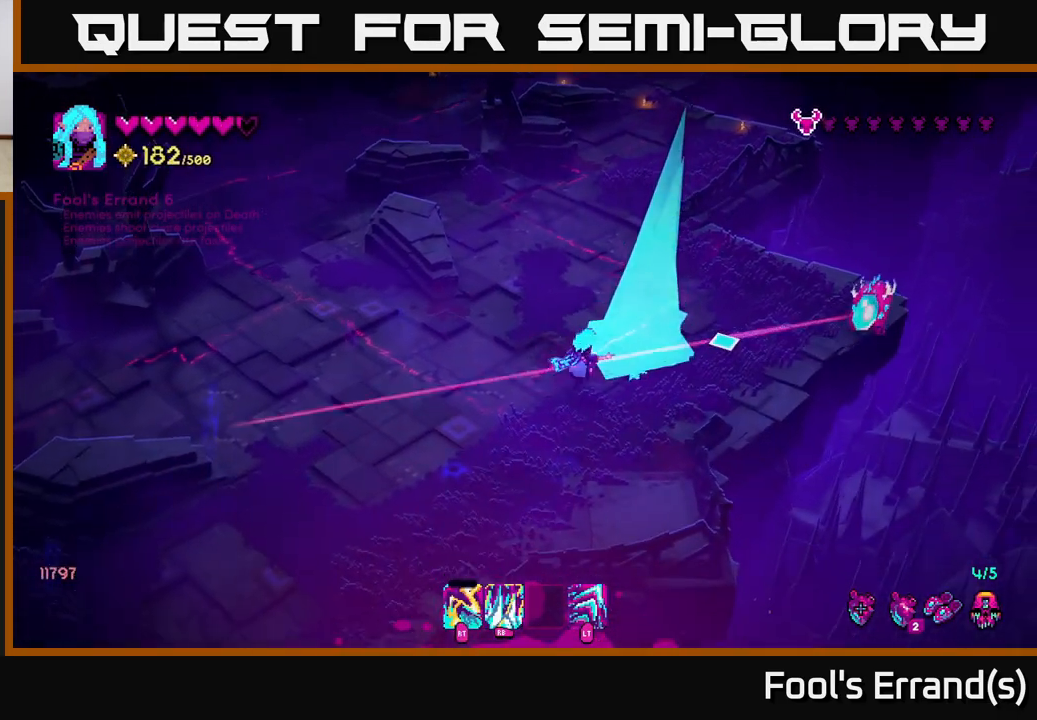
{"buttons": ["L2"], "left_stick": "up", "right_stick": "right", "events": [[183, "R2", "down"], [283, "R2", "up"], [500, "L2", "down"]]}
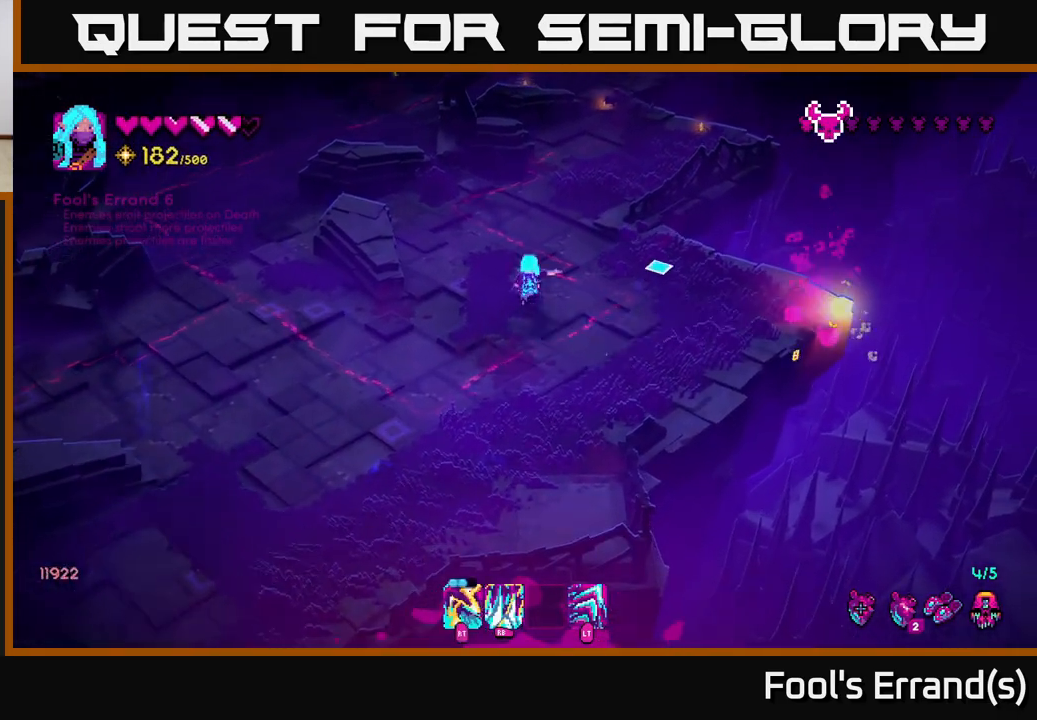
{"buttons": [], "left_stick": "up-right", "right_stick": "up-right", "events": [[67, "left_stick", "up-right"], [150, "L2", "up"], [433, "right_stick", "up-right"]]}
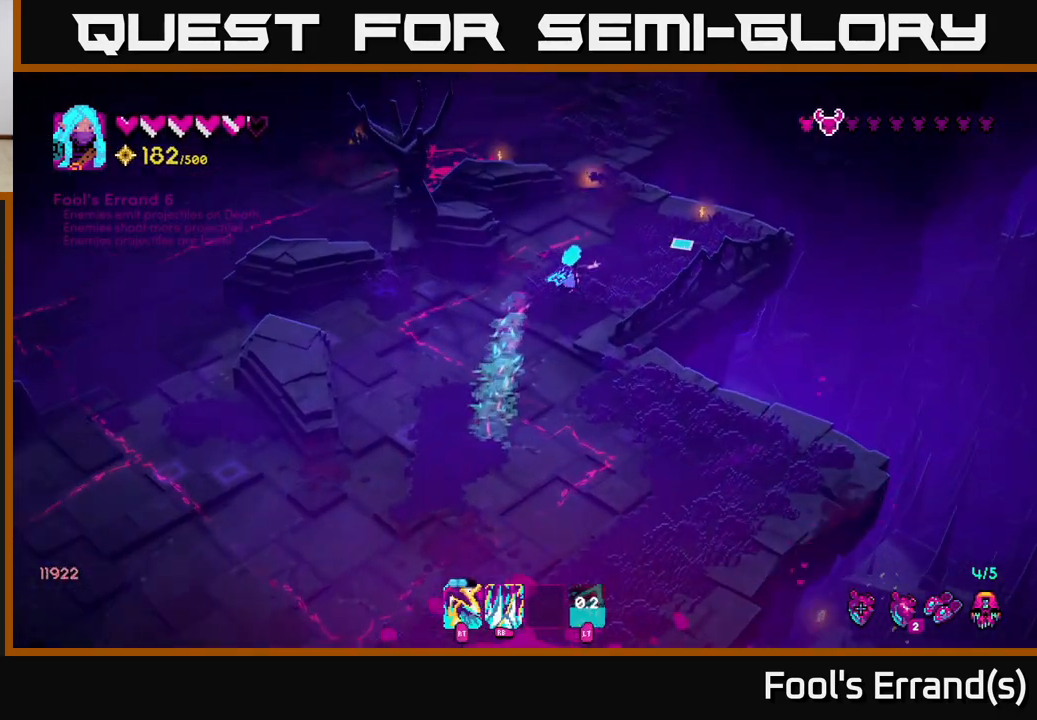
{"buttons": [], "left_stick": "up", "right_stick": "up-left", "events": [[200, "left_stick", "up"], [267, "right_stick", "up"], [417, "right_stick", "up-left"]]}
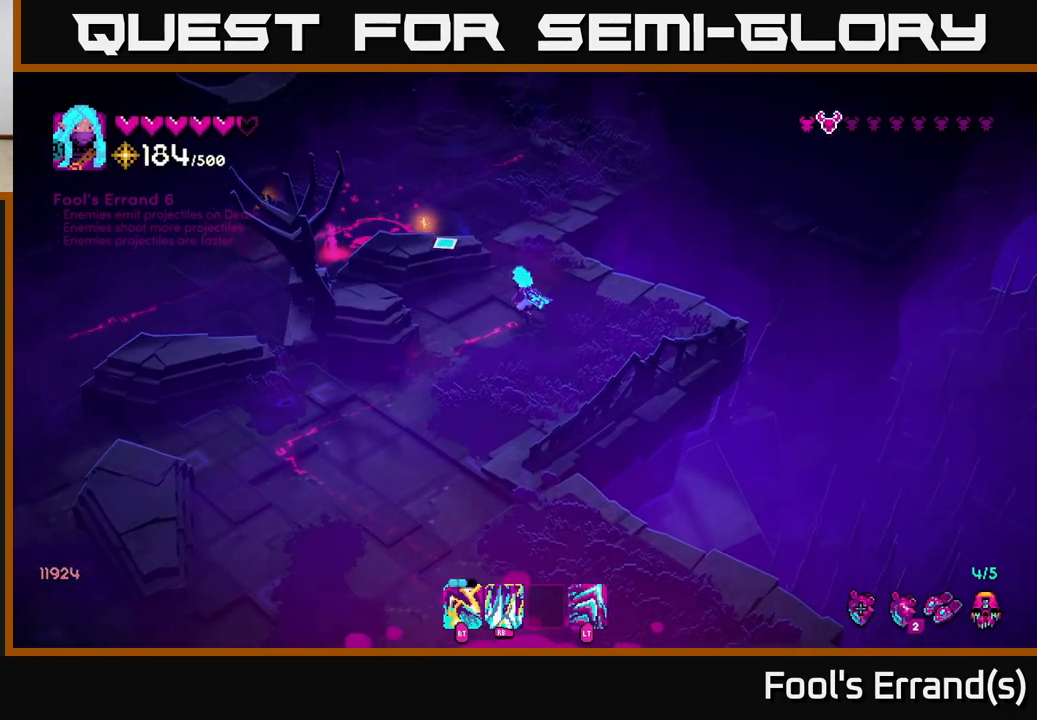
{"buttons": [], "left_stick": "up", "right_stick": "left", "events": [[250, "right_stick", "left"]]}
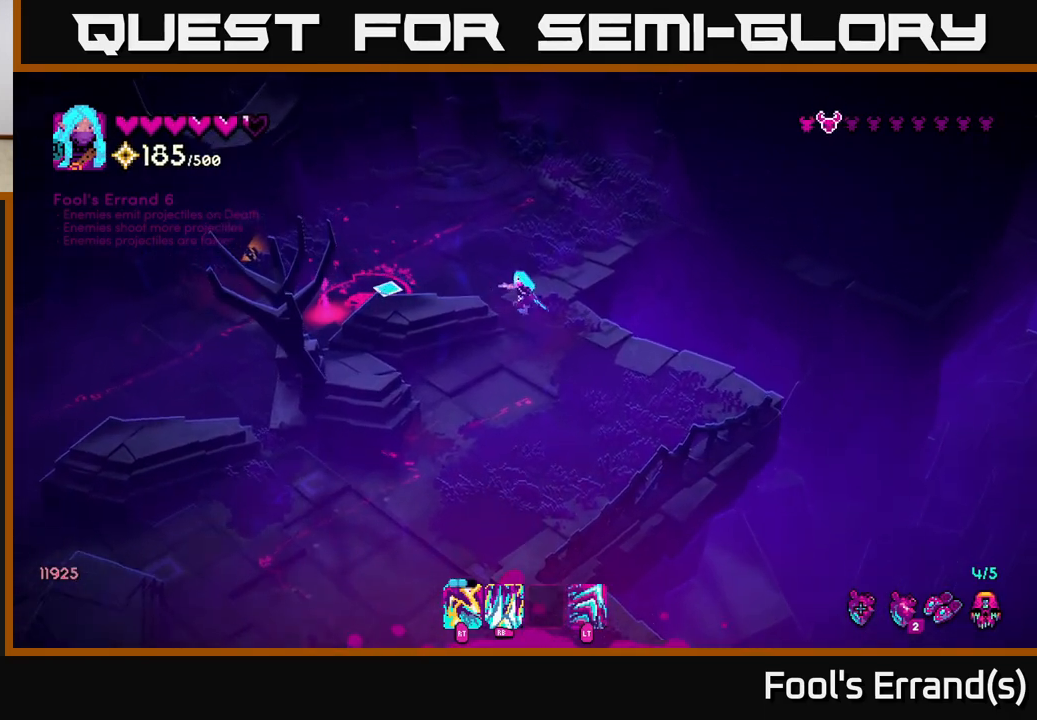
{"buttons": [], "left_stick": "up-left", "right_stick": "left", "events": [[67, "left_stick", "up-left"], [333, "R2", "down"], [417, "R2", "up"]]}
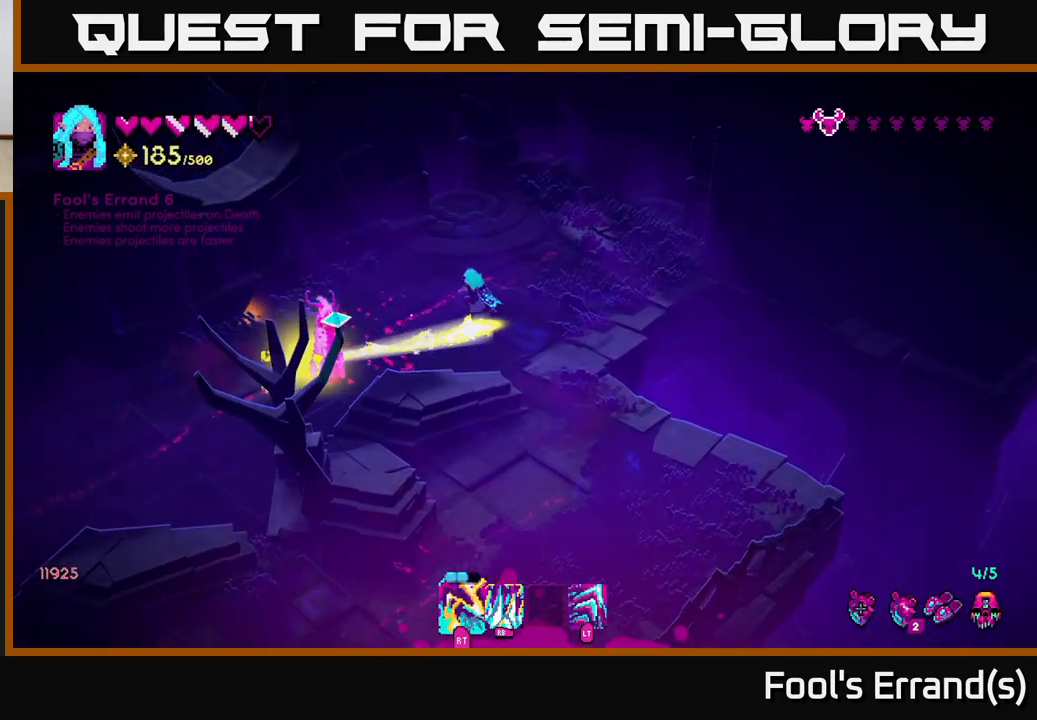
{"buttons": [], "left_stick": "up-left", "right_stick": "down", "events": [[100, "right_stick", "down-left"], [200, "R2", "down"], [300, "R2", "up"], [483, "right_stick", "down"]]}
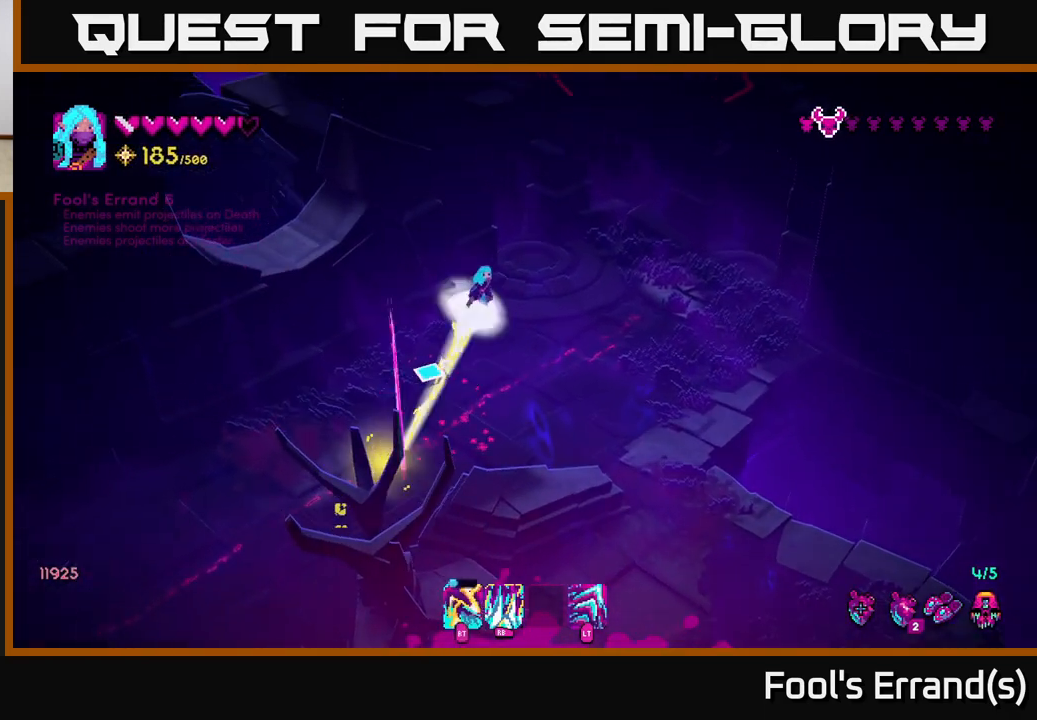
{"buttons": [], "left_stick": "down-right", "right_stick": "down", "events": [[17, "R2", "down"], [83, "left_stick", "down-left"], [133, "R2", "up"], [167, "left_stick", "down"], [417, "left_stick", "down-right"]]}
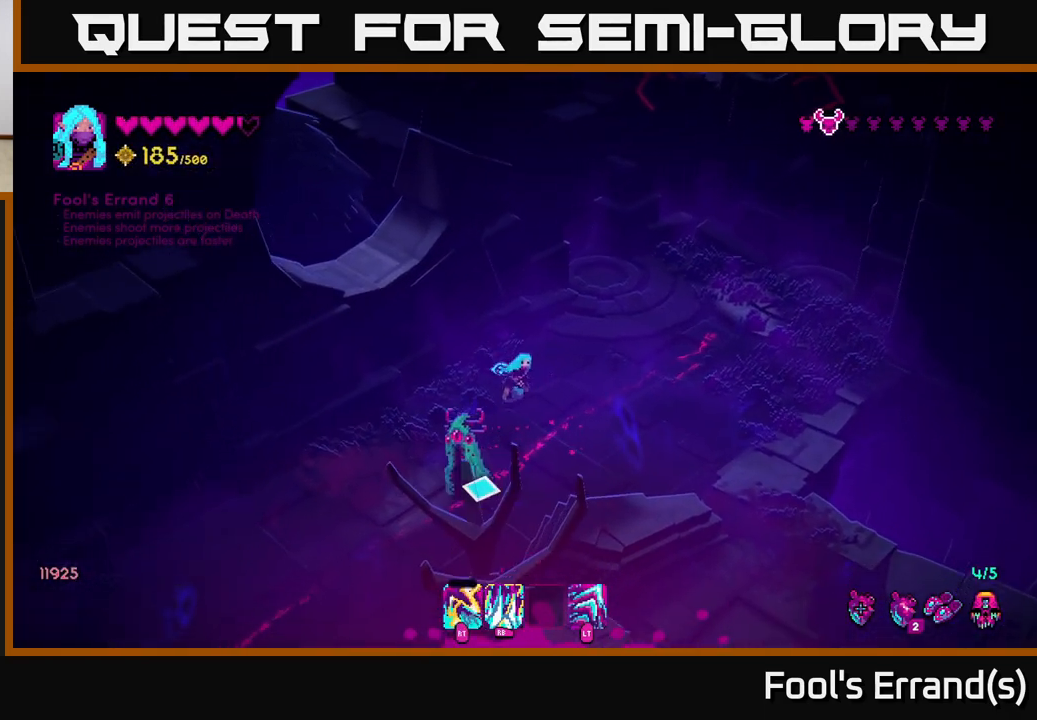
{"buttons": [], "left_stick": "left", "right_stick": "left", "events": [[17, "left_stick", "right"], [183, "right_stick", "down-left"], [283, "left_stick", "down"], [350, "left_stick", "down-left"], [500, "left_stick", "left"], [500, "right_stick", "left"]]}
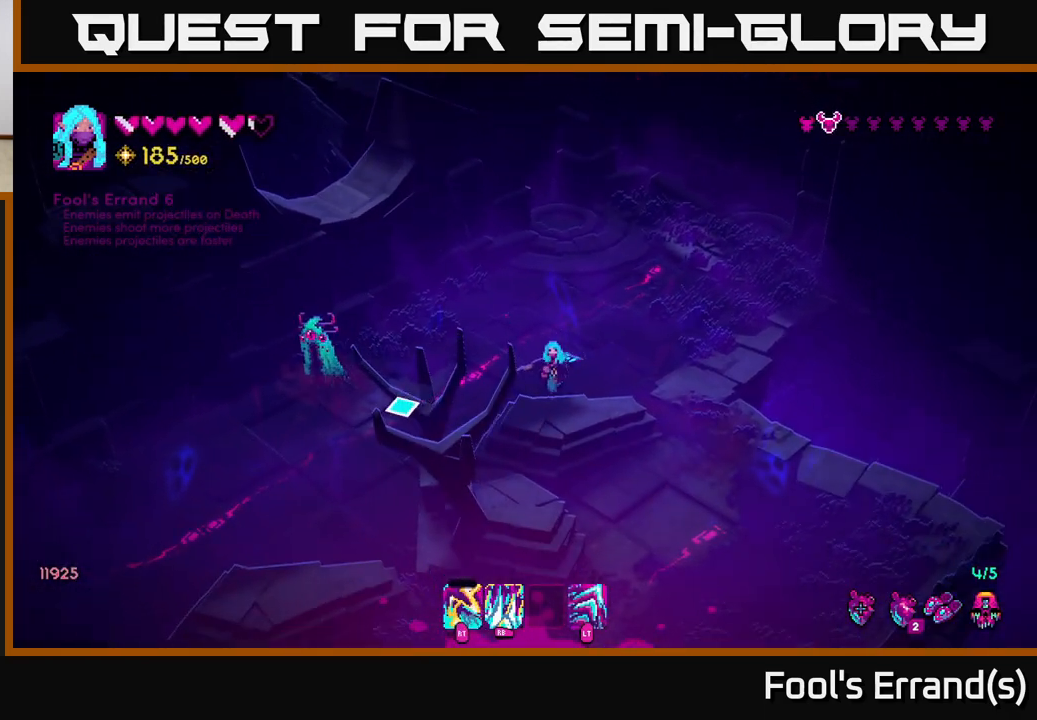
{"buttons": [], "left_stick": "right", "right_stick": "left", "events": [[100, "R1", "down"], [133, "left_stick", "center"], [200, "R1", "up"], [317, "left_stick", "left"], [417, "left_stick", "up"], [467, "left_stick", "right"]]}
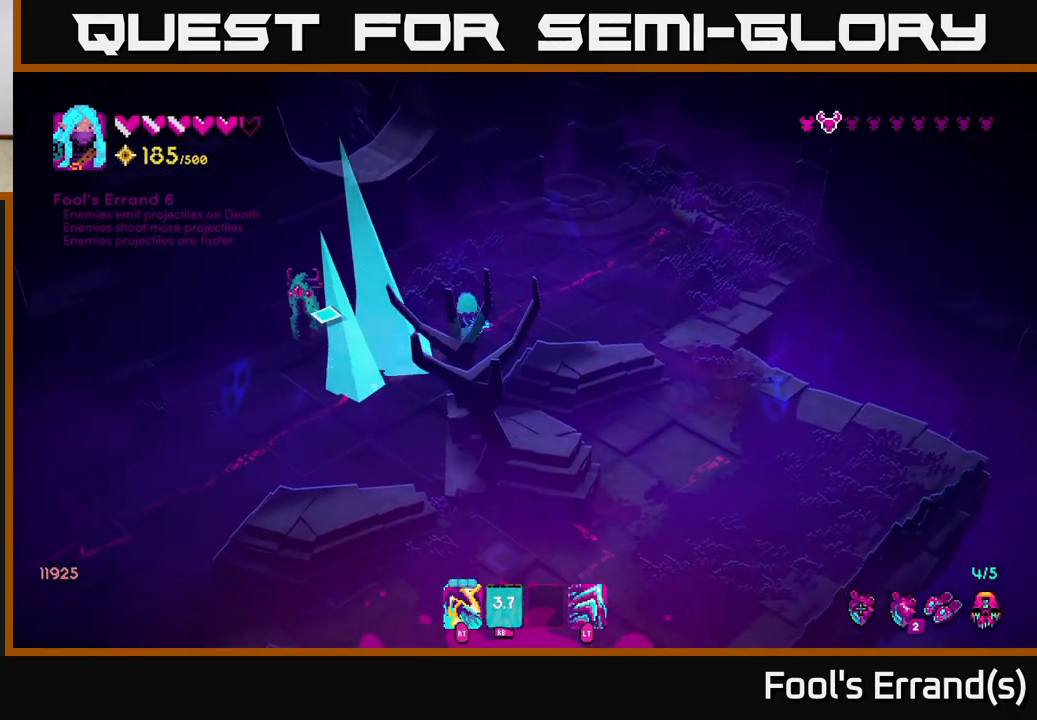
{"buttons": [], "left_stick": "down-left", "right_stick": "left", "events": [[33, "left_stick", "center"], [167, "R2", "down"], [167, "left_stick", "down"], [250, "R2", "up"], [300, "left_stick", "down-right"], [500, "left_stick", "down-left"]]}
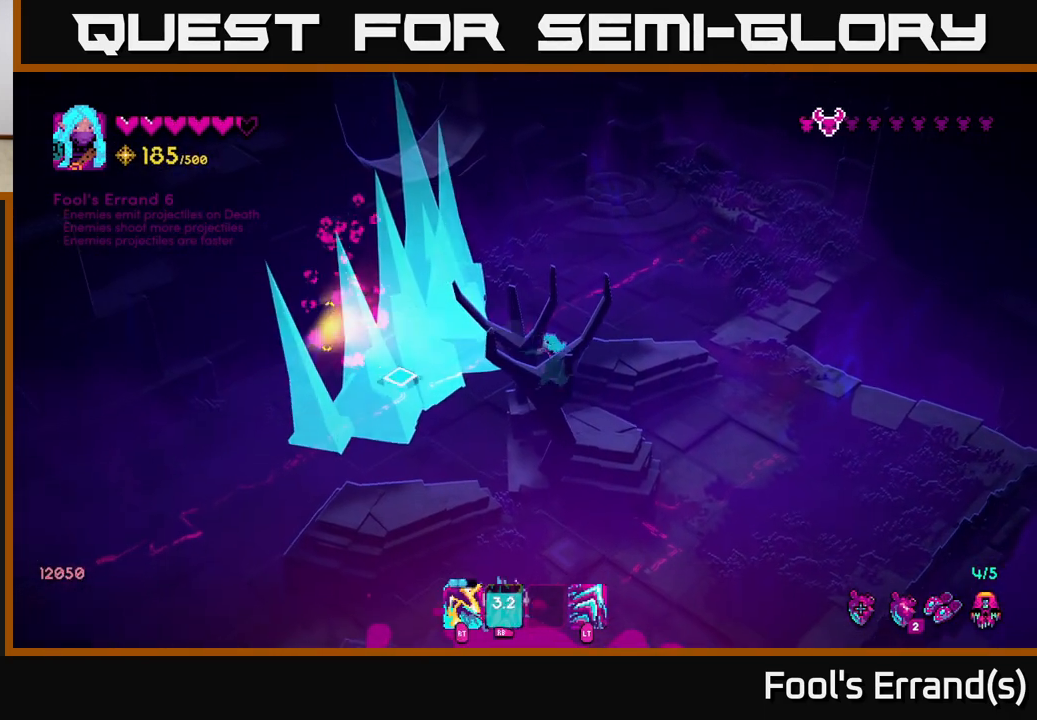
{"buttons": [], "left_stick": "left", "right_stick": "left", "events": [[17, "left_stick", "left"], [350, "left_stick", "up-left"], [467, "left_stick", "left"]]}
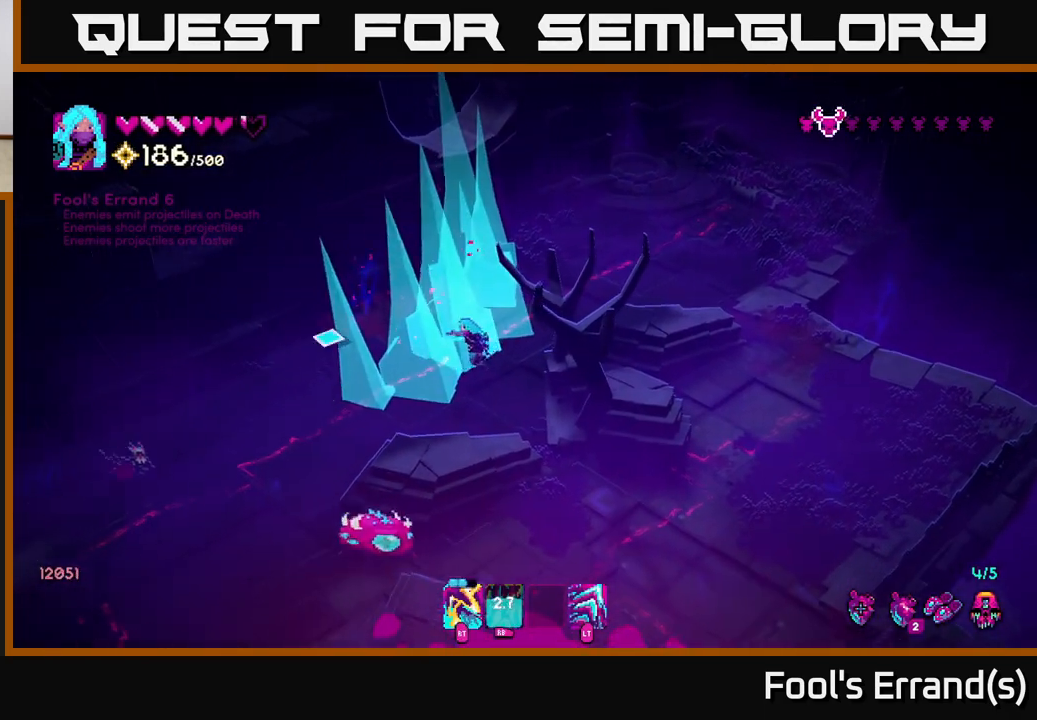
{"buttons": [], "left_stick": "down-right", "right_stick": "left", "events": [[33, "left_stick", "down"], [67, "right_stick", "down-left"], [250, "R2", "down"], [250, "left_stick", "down-left"], [350, "R2", "up"], [400, "left_stick", "down-right"], [433, "right_stick", "left"]]}
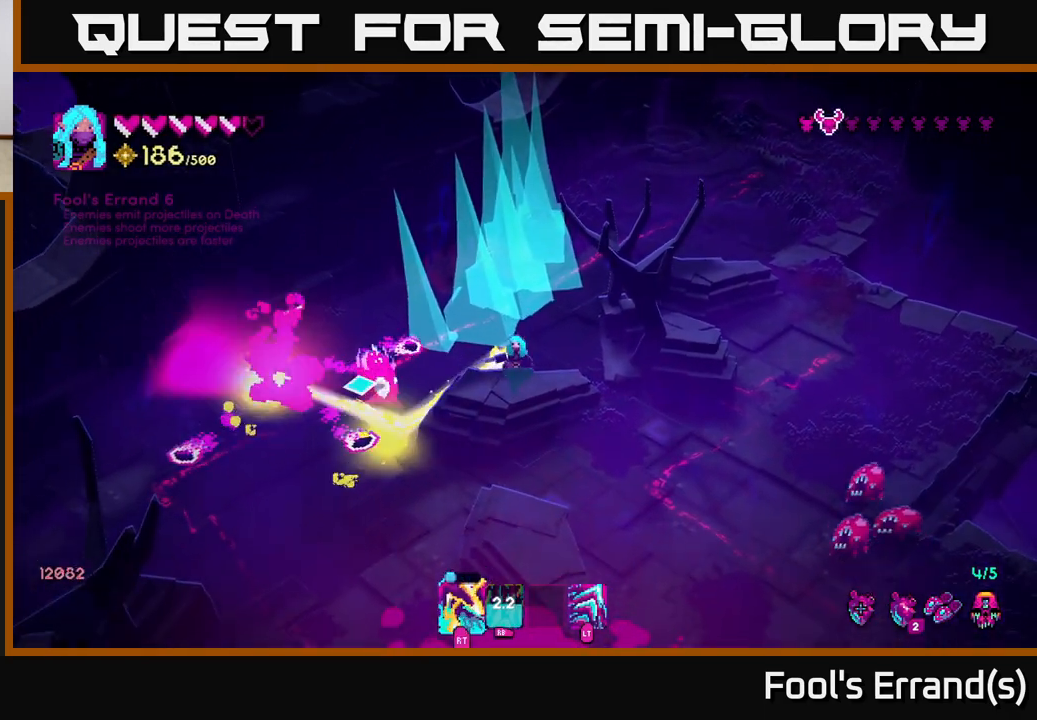
{"buttons": ["L2"], "left_stick": "down", "right_stick": "left", "events": [[67, "R2", "down"], [200, "R2", "up"], [383, "left_stick", "down"], [433, "L2", "down"]]}
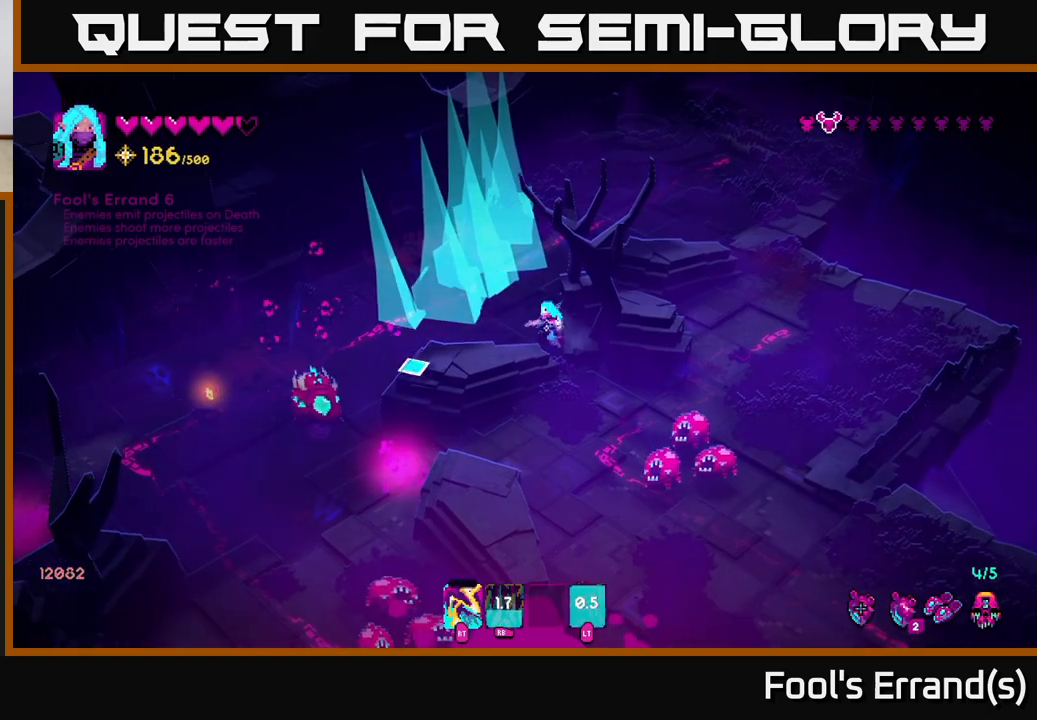
{"buttons": [], "left_stick": "up-right", "right_stick": "right", "events": [[100, "L2", "up"], [133, "left_stick", "down-left"], [233, "right_stick", "up"], [400, "right_stick", "right"], [417, "left_stick", "up-right"]]}
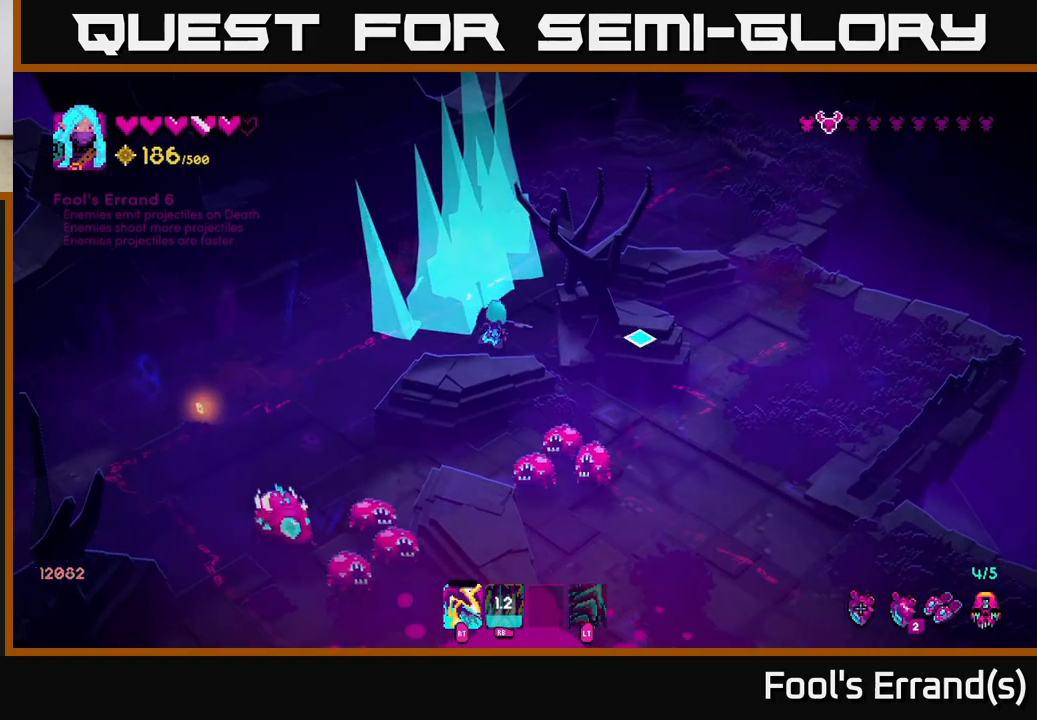
{"buttons": [], "left_stick": "up-right", "right_stick": "down", "events": [[367, "right_stick", "down"]]}
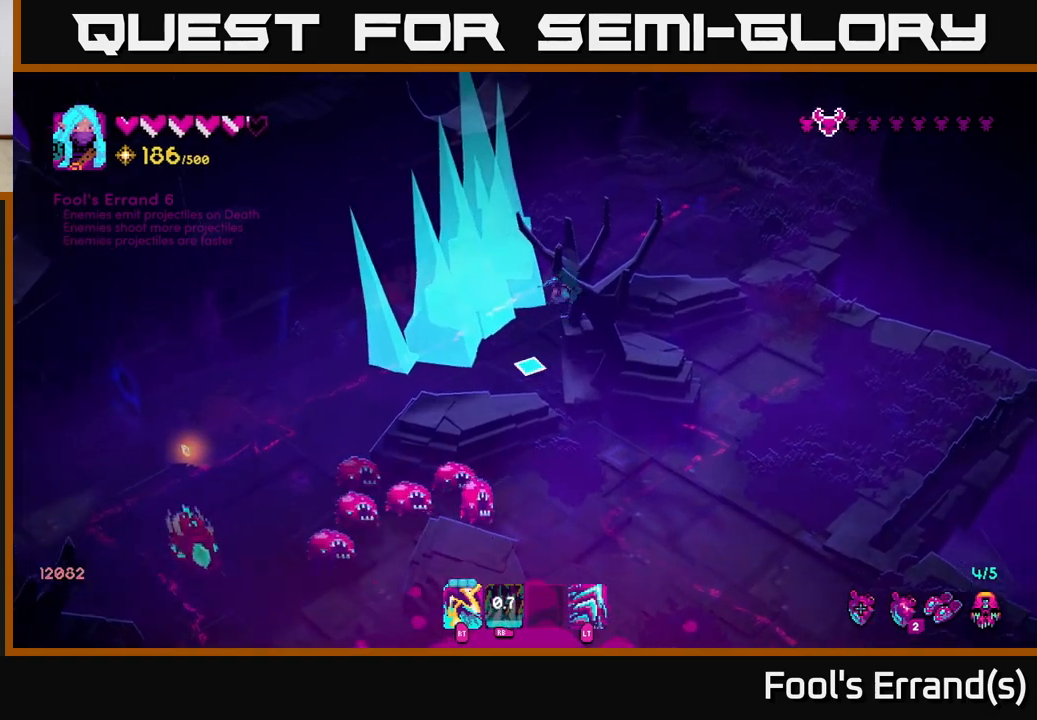
{"buttons": [], "left_stick": "down", "right_stick": "down", "events": [[117, "left_stick", "up-left"], [267, "left_stick", "down"]]}
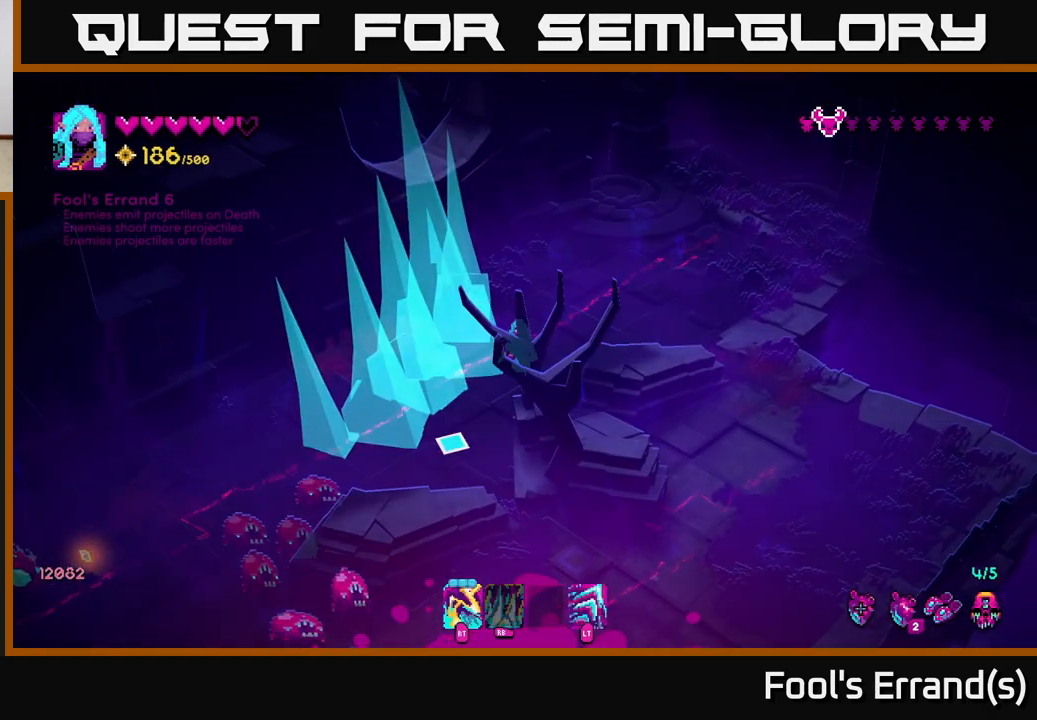
{"buttons": [], "left_stick": "up", "right_stick": "down-left", "events": [[50, "left_stick", "down-left"], [100, "right_stick", "down-left"], [150, "left_stick", "center"], [183, "R2", "down"], [300, "R2", "up"], [450, "left_stick", "up"]]}
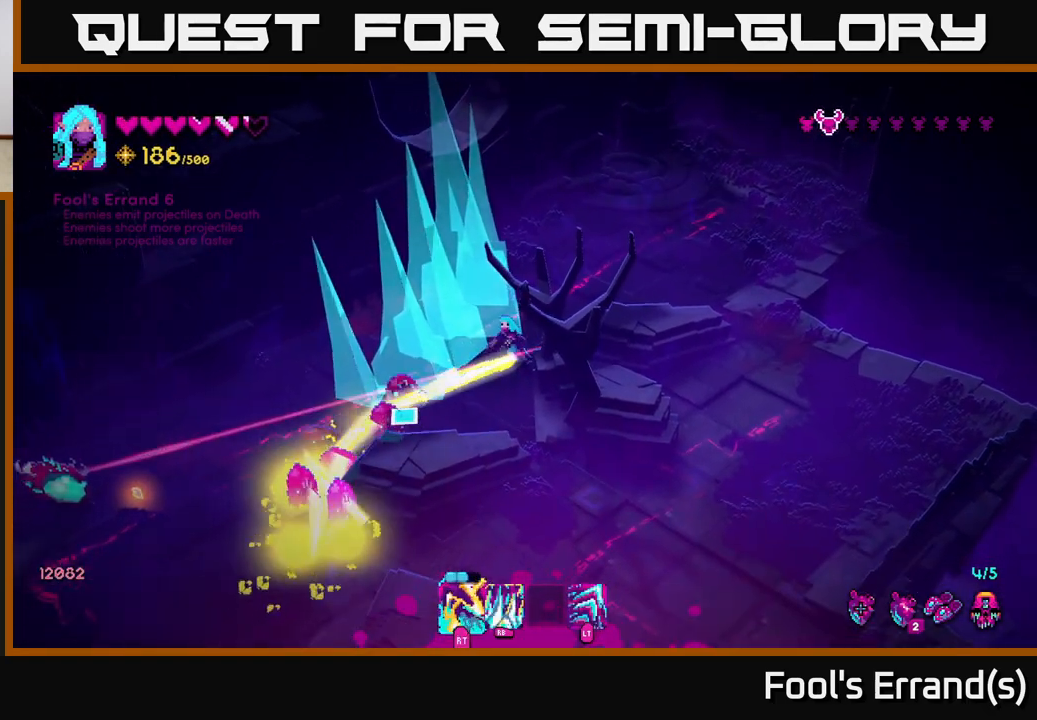
{"buttons": ["R2"], "left_stick": "up", "right_stick": "down-left", "events": [[33, "R2", "down"], [67, "left_stick", "up-right"], [150, "R2", "up"], [283, "left_stick", "up"], [400, "R2", "down"]]}
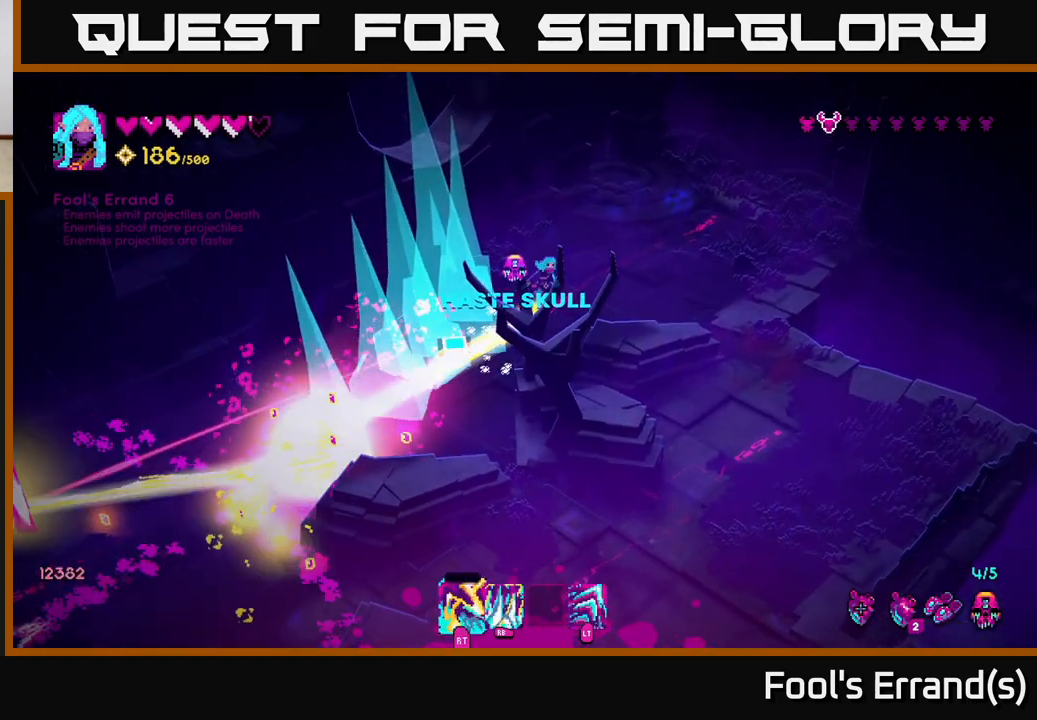
{"buttons": [], "left_stick": "up", "right_stick": "down-left", "events": [[33, "R2", "up"]]}
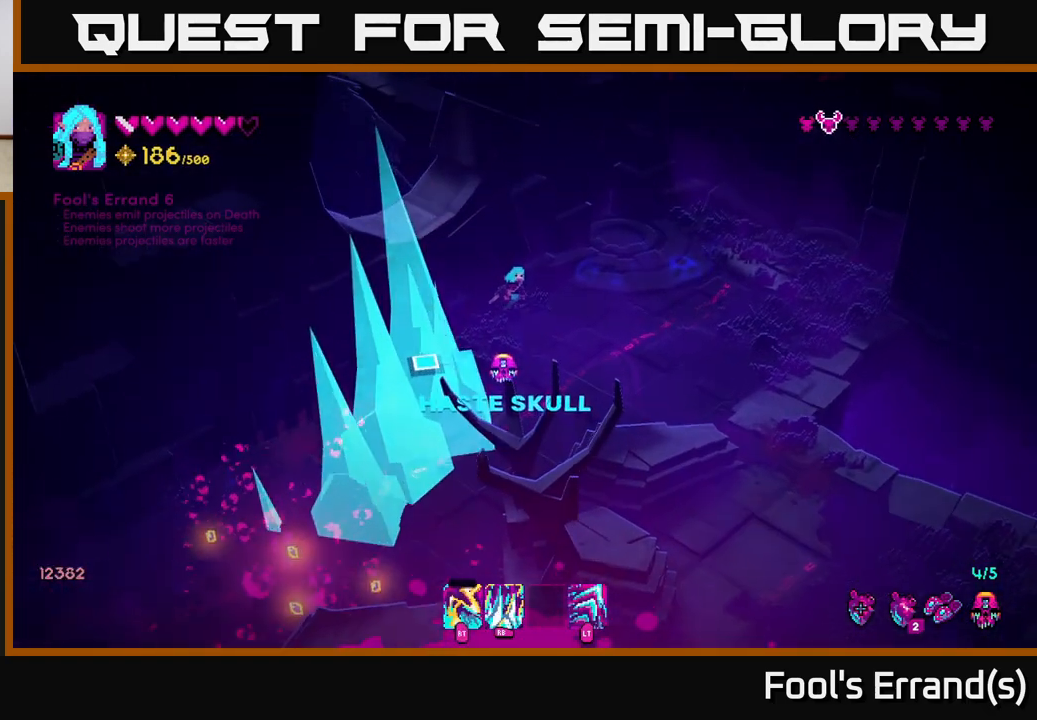
{"buttons": [], "left_stick": "down", "right_stick": "down-left", "events": [[33, "left_stick", "up-right"], [200, "left_stick", "up-left"], [350, "left_stick", "center"], [433, "left_stick", "down"]]}
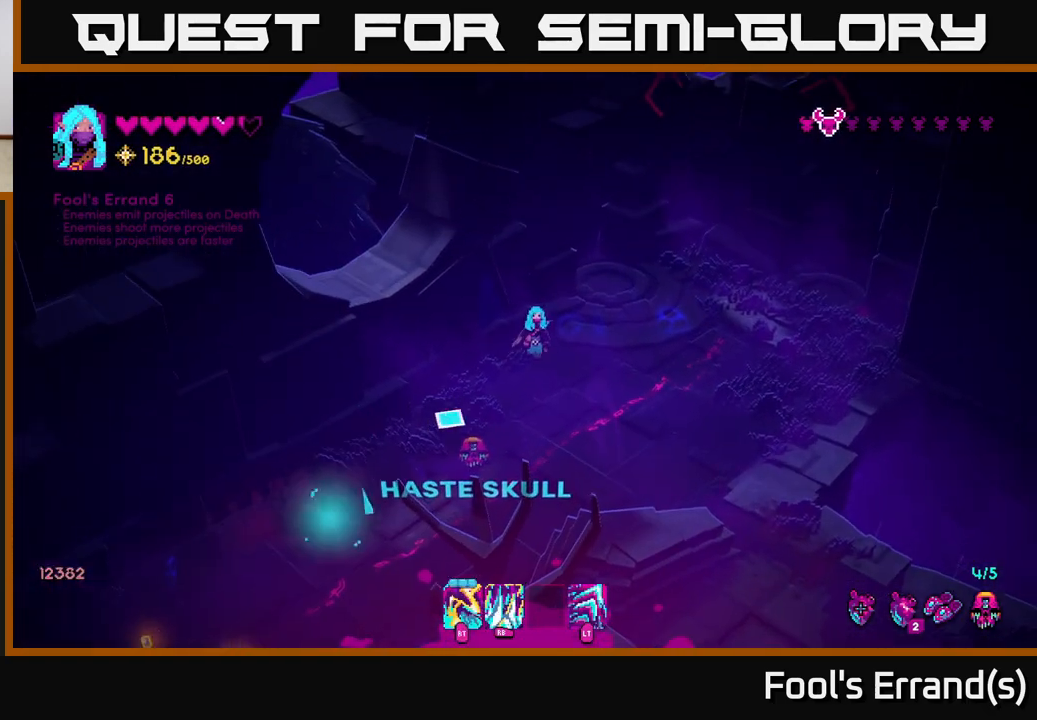
{"buttons": [], "left_stick": "down-left", "right_stick": "down-left", "events": [[317, "left_stick", "down-left"]]}
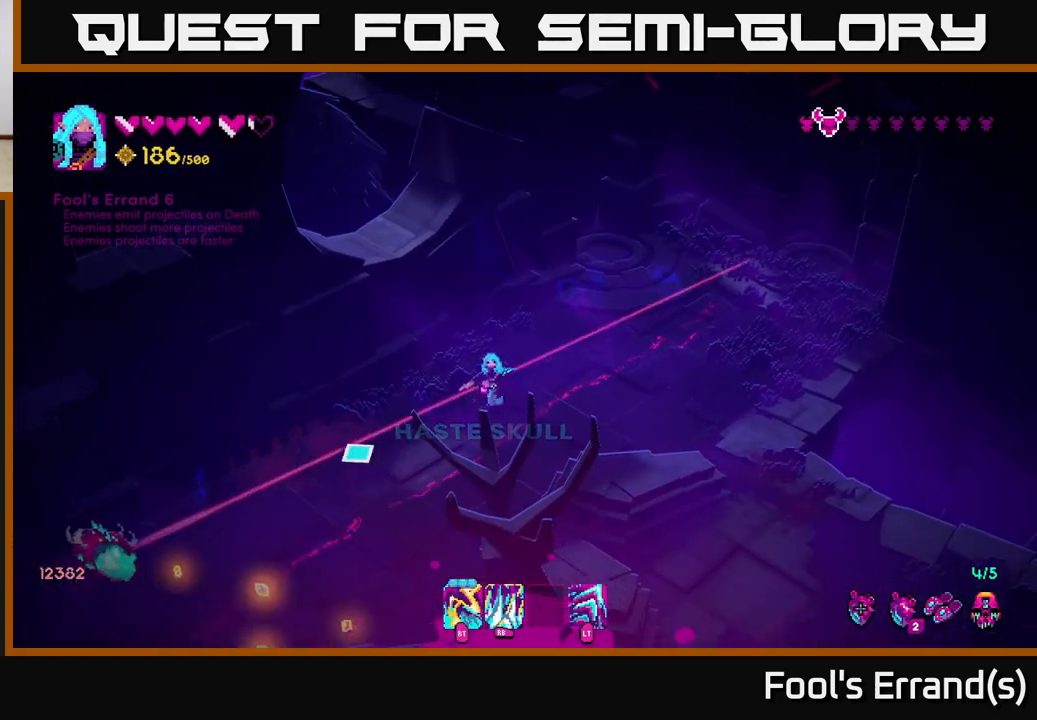
{"buttons": ["R2"], "left_stick": "down", "right_stick": "down-left", "events": [[200, "R2", "down"], [250, "left_stick", "down"], [317, "R2", "up"], [483, "R2", "down"]]}
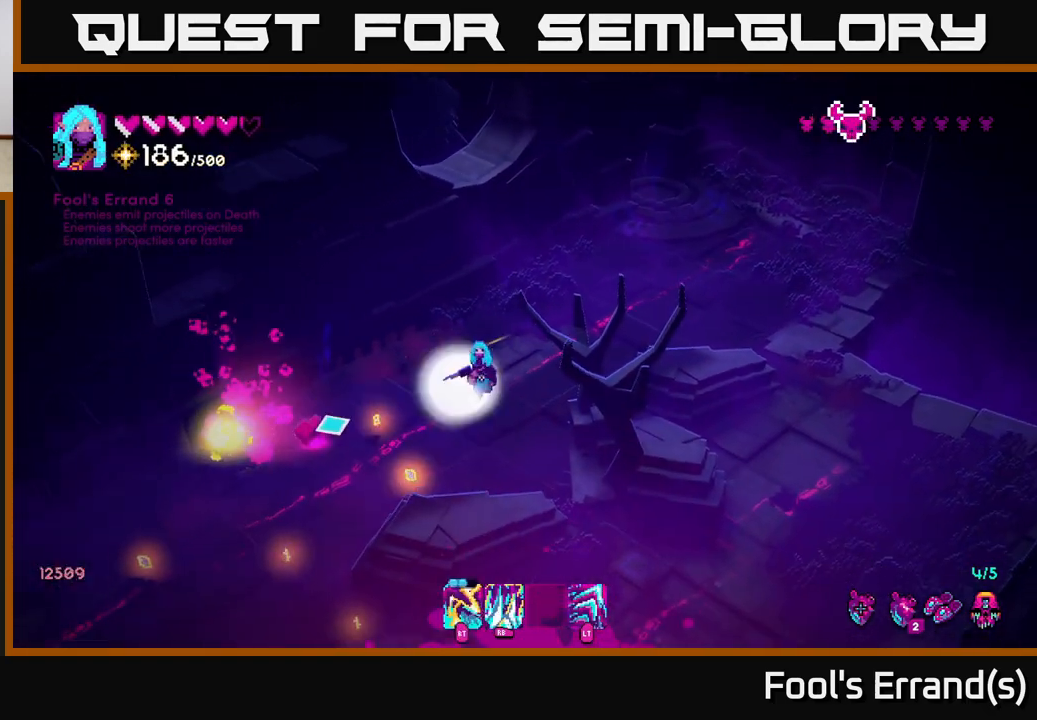
{"buttons": [], "left_stick": "left", "right_stick": "left", "events": [[67, "left_stick", "down-left"], [117, "R2", "up"], [133, "right_stick", "left"], [383, "left_stick", "left"]]}
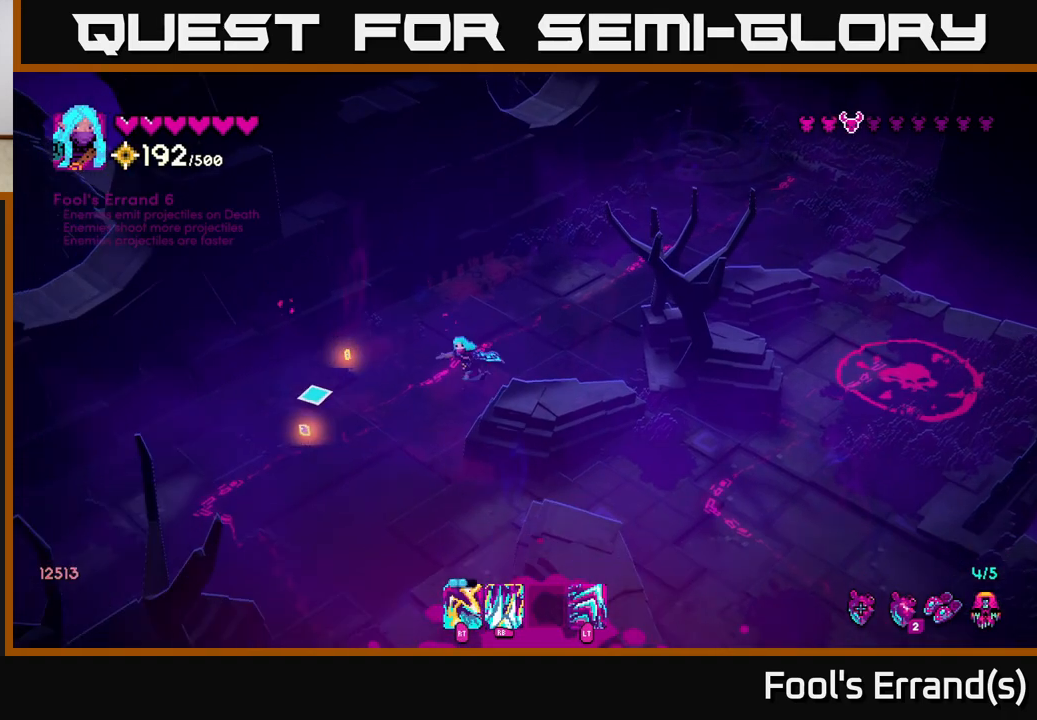
{"buttons": [], "left_stick": "down-right", "right_stick": "down-right", "events": [[17, "left_stick", "down-left"], [33, "right_stick", "center"], [217, "left_stick", "down"], [317, "right_stick", "down-right"], [350, "left_stick", "down-right"]]}
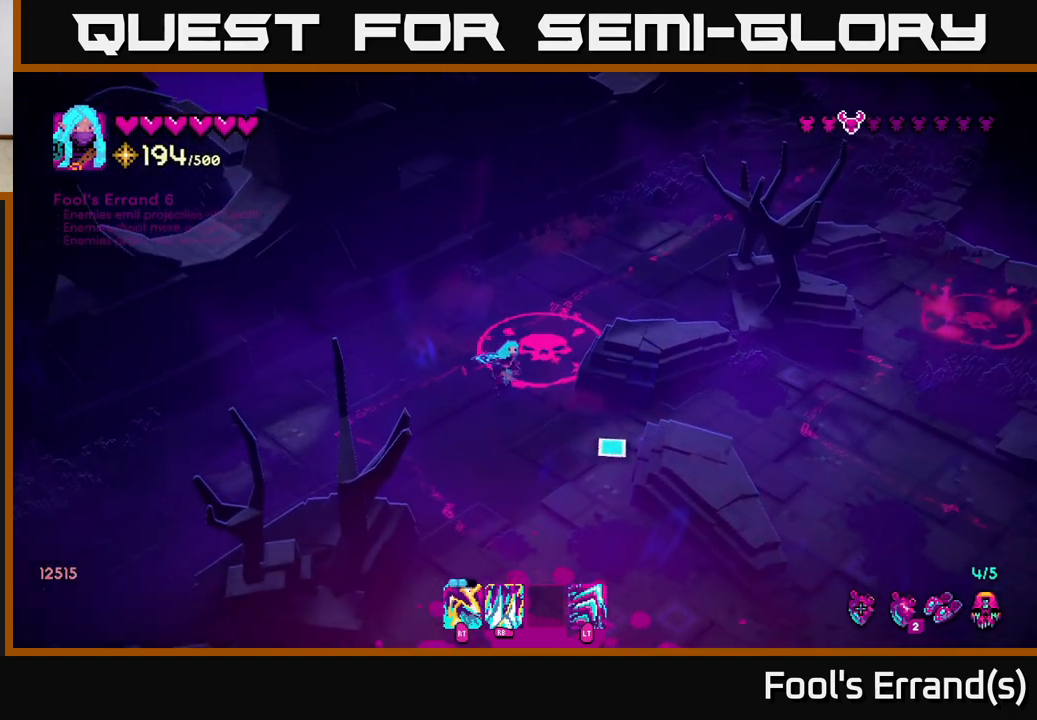
{"buttons": [], "left_stick": "right", "right_stick": "right", "events": [[133, "L2", "down"], [317, "L2", "up"], [400, "left_stick", "right"], [467, "right_stick", "right"]]}